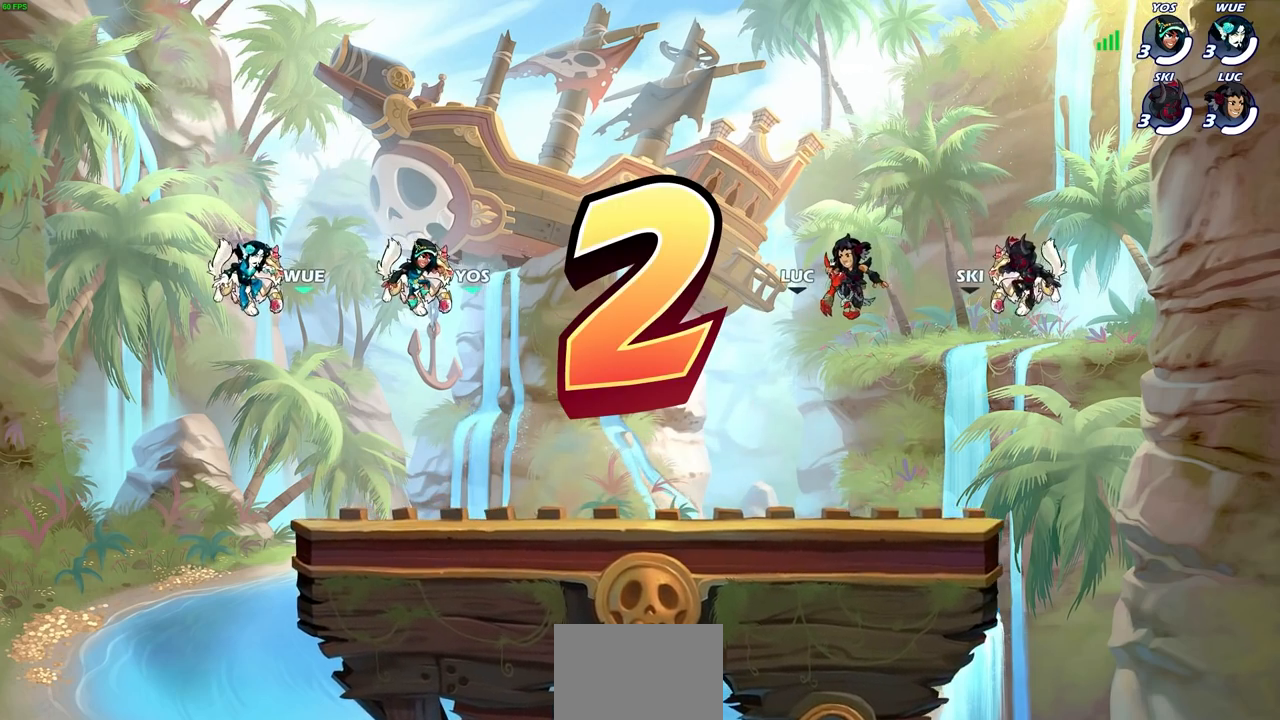
Gameplay with a controller (PlayStation layout); each line is a JSON object with the inputs held at the frame after it. "events" lists button and stick changes between this image and that frame as [ms after this image, input, new state], when the widget could be followed in between. Not read: L3 R3.
{"buttons": ["SELECT"], "left_stick": "center", "right_stick": "center", "events": [[433, "SELECT", "down"]]}
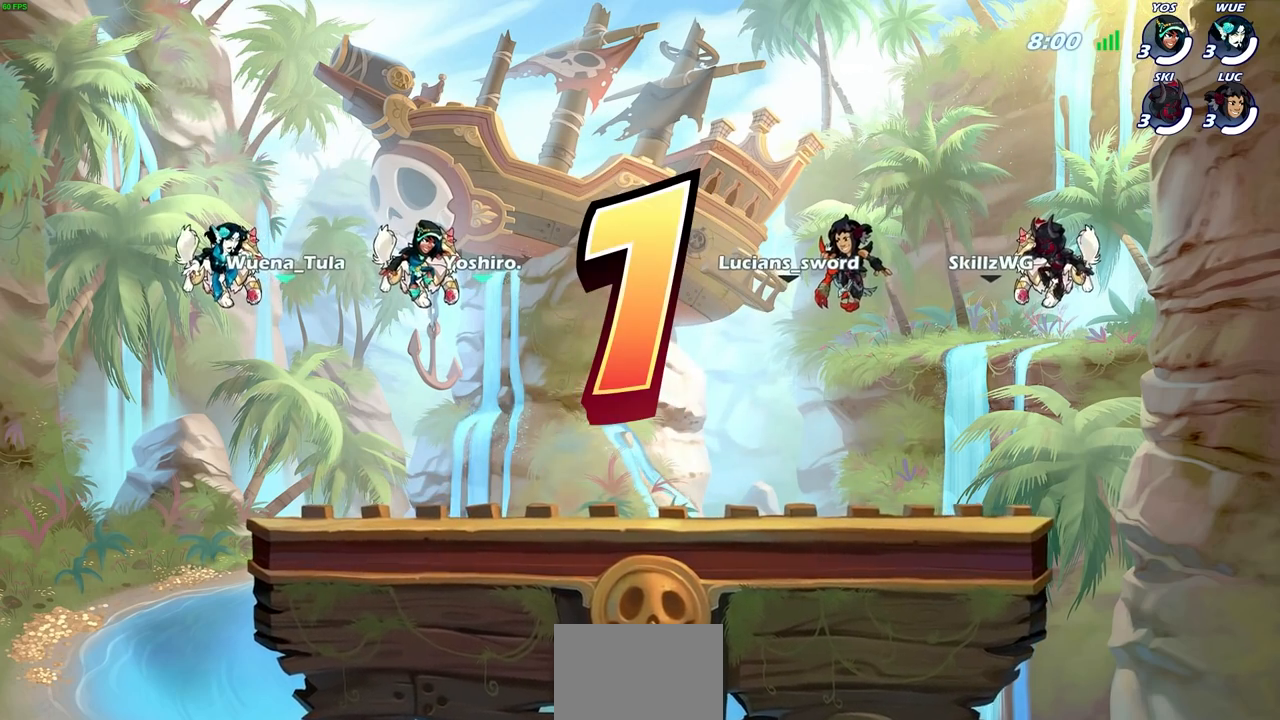
{"buttons": ["SELECT"], "left_stick": "center", "right_stick": "center", "events": []}
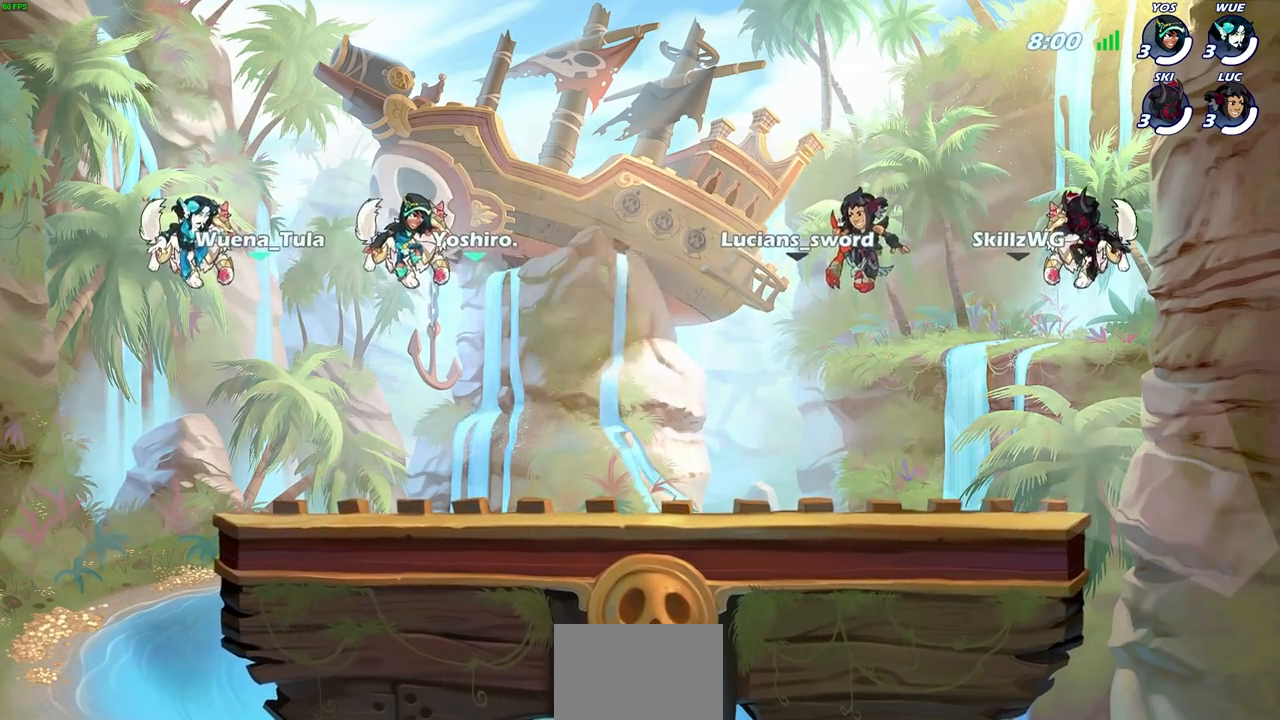
{"buttons": ["SELECT"], "left_stick": "center", "right_stick": "center", "events": []}
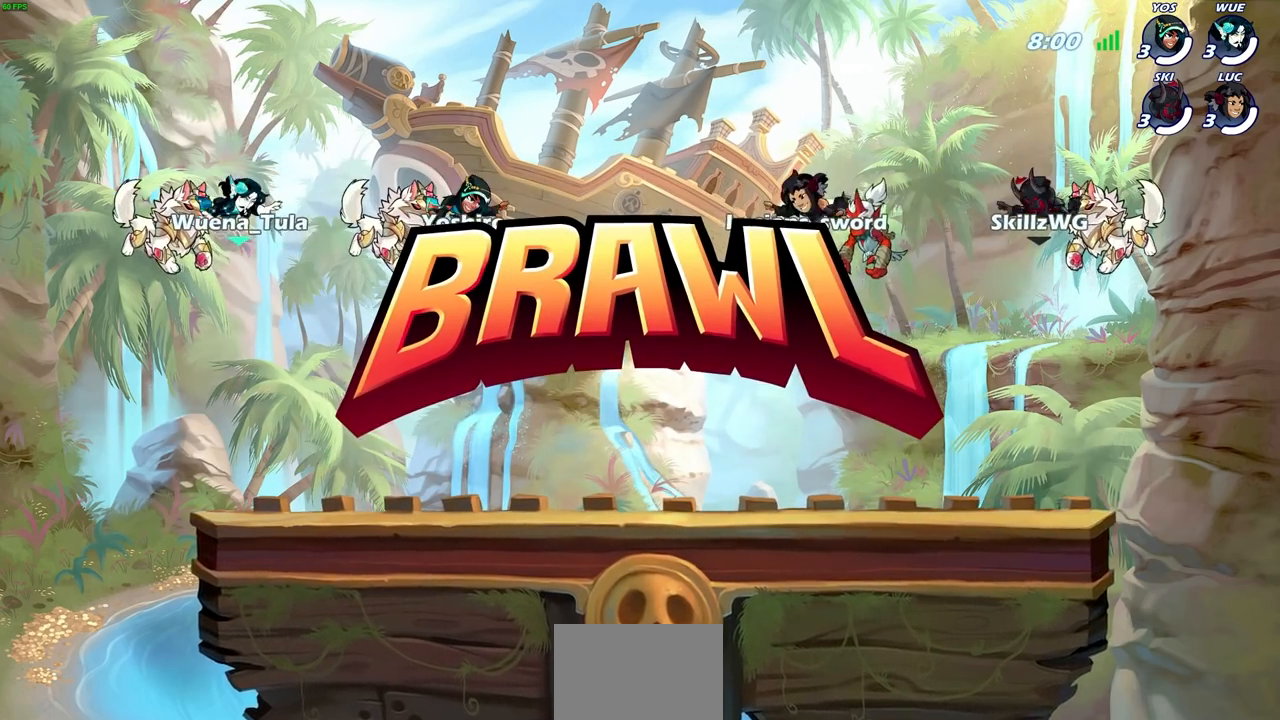
{"buttons": ["SELECT"], "left_stick": "center", "right_stick": "center", "events": []}
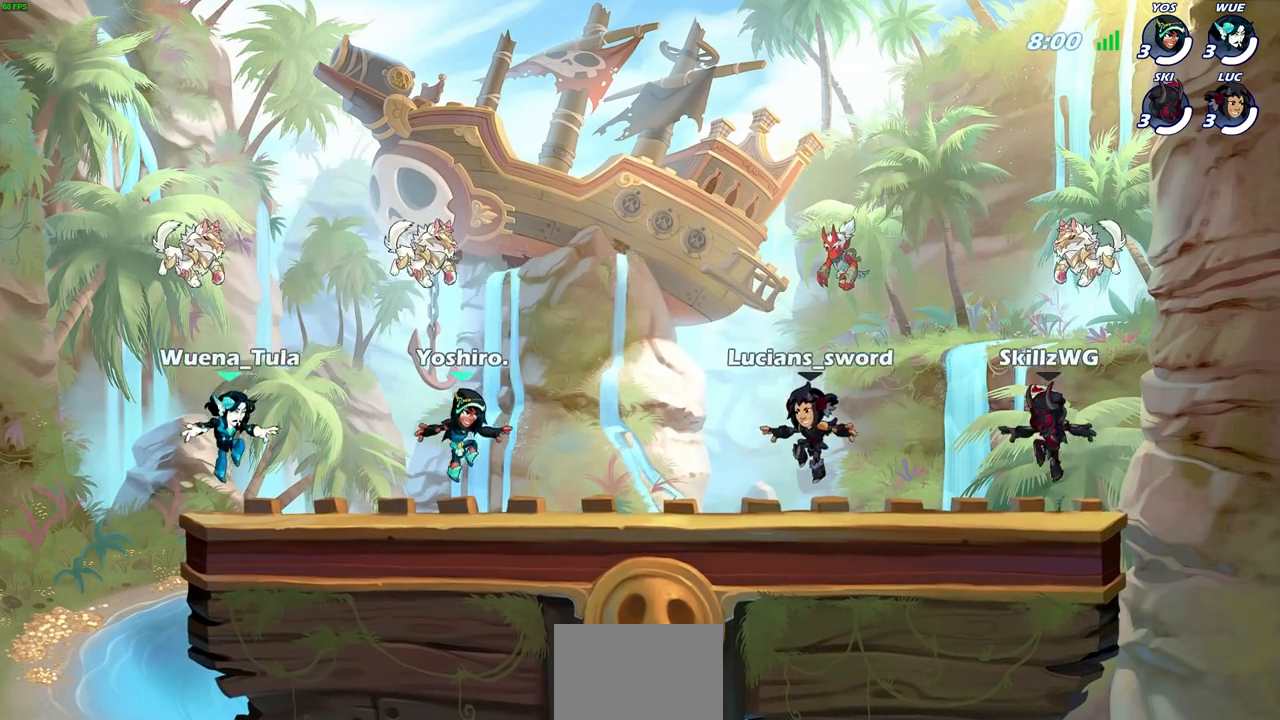
{"buttons": ["SELECT"], "left_stick": "center", "right_stick": "center", "events": []}
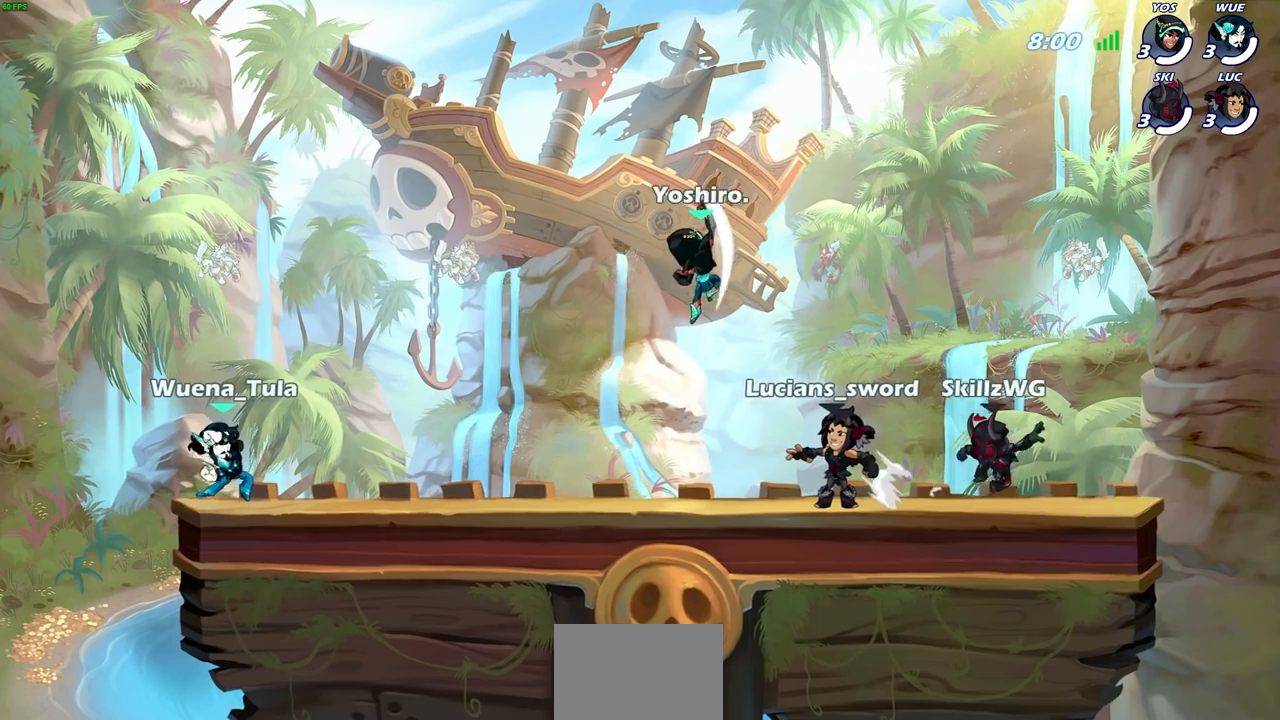
{"buttons": [], "left_stick": "center", "right_stick": "center", "events": [[217, "SELECT", "up"]]}
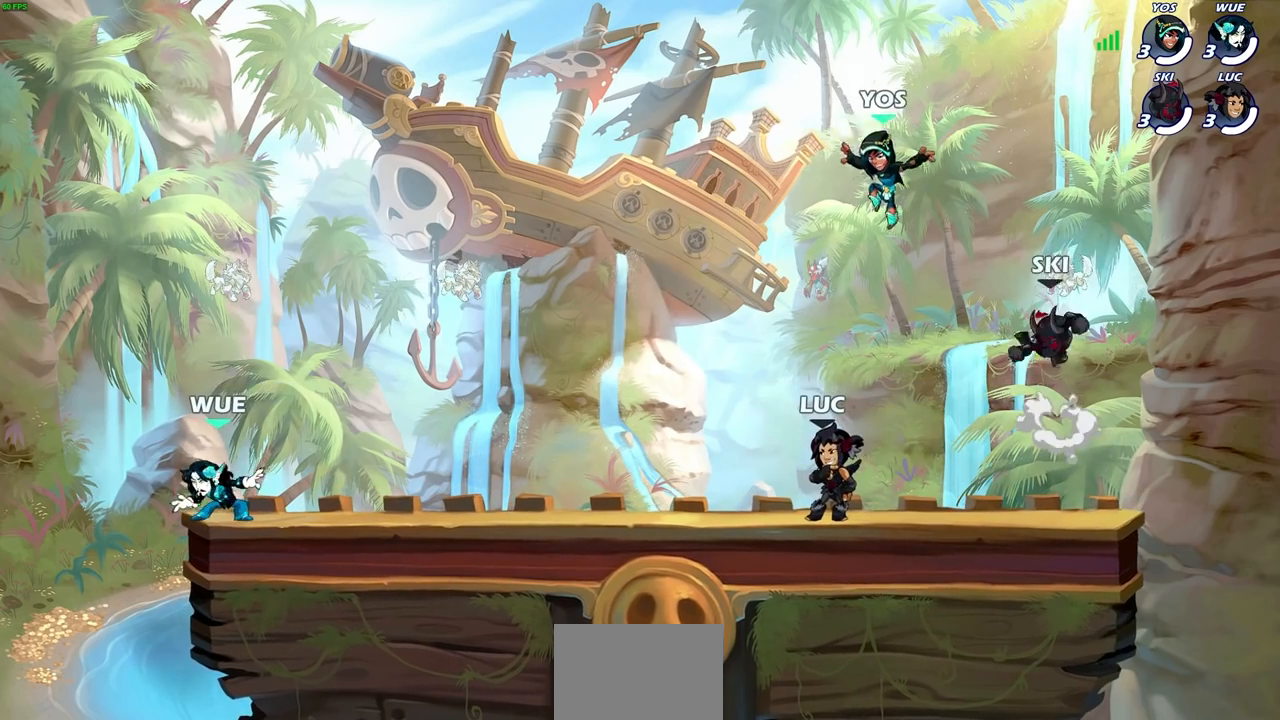
{"buttons": [], "left_stick": "left", "right_stick": "center", "events": [[450, "left_stick", "left"]]}
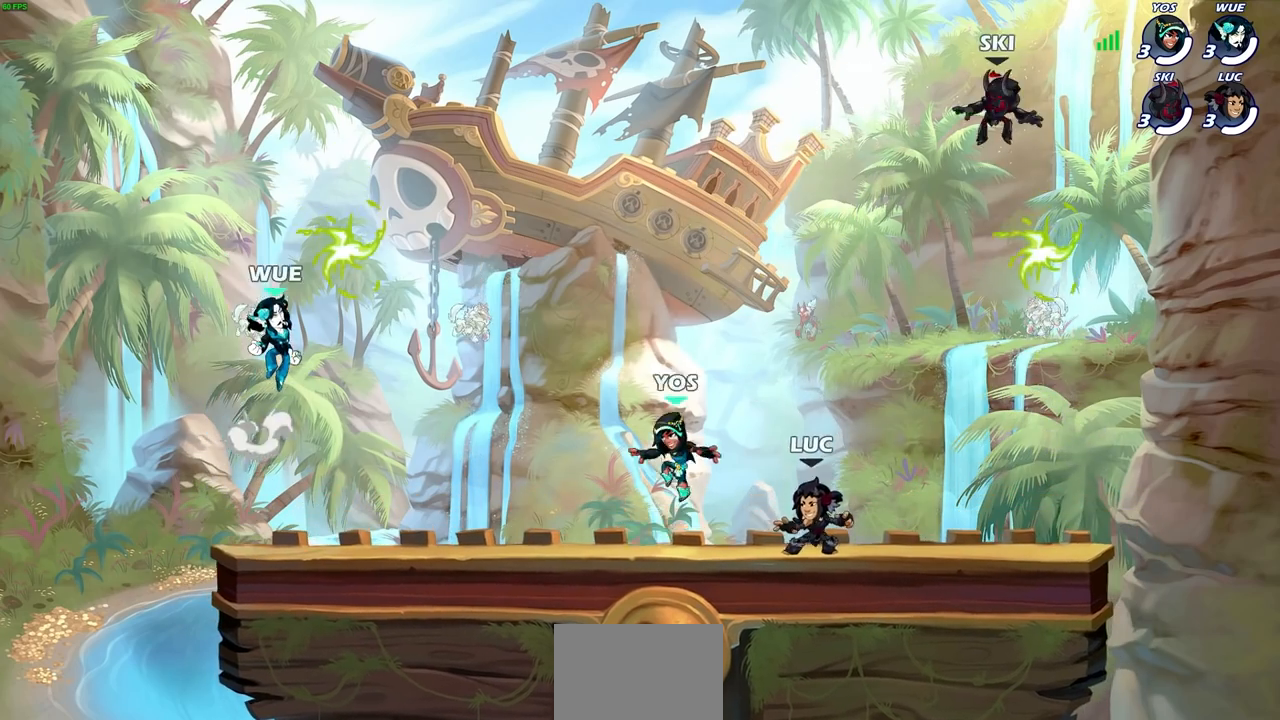
{"buttons": [], "left_stick": "down", "right_stick": "center", "events": [[67, "R2", "down"], [117, "CROSS", "down"], [233, "CROSS", "up"], [250, "R2", "up"], [333, "left_stick", "right"], [433, "left_stick", "down"]]}
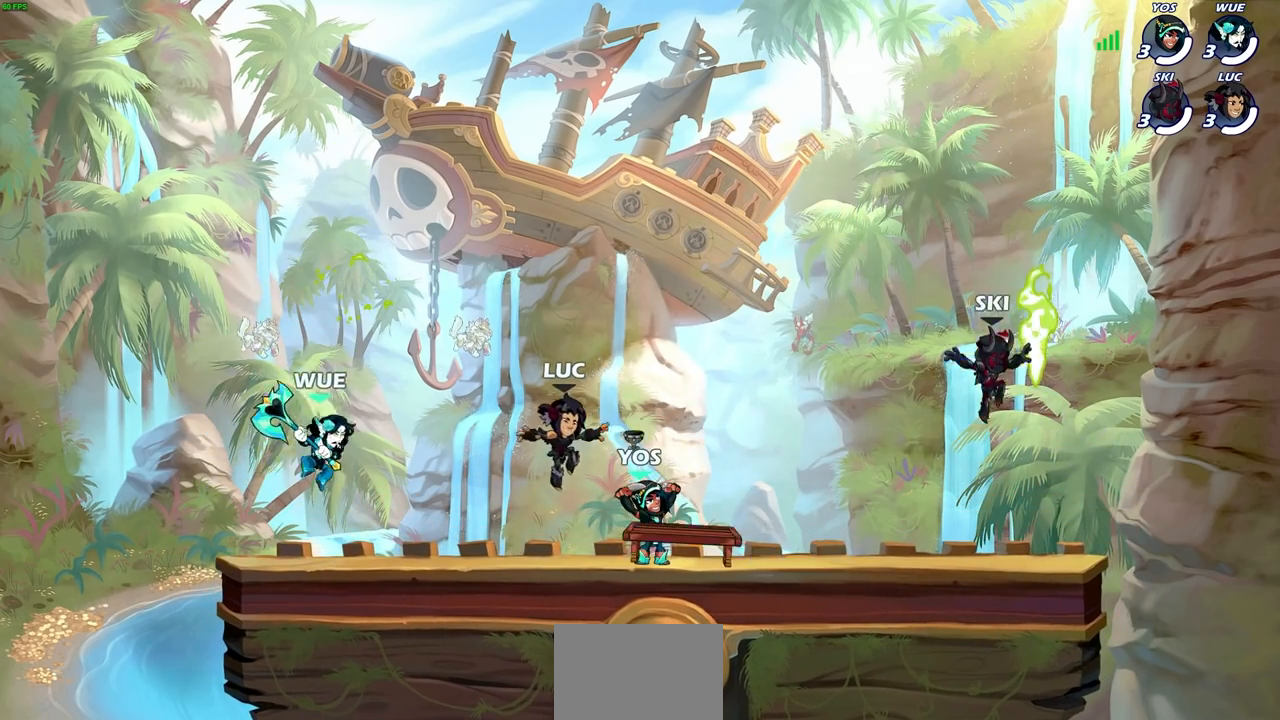
{"buttons": [], "left_stick": "down-left", "right_stick": "center", "events": [[167, "left_stick", "right"], [217, "R2", "down"], [250, "CROSS", "down"], [350, "CROSS", "up"], [383, "R2", "up"], [417, "left_stick", "down"], [483, "left_stick", "down-left"]]}
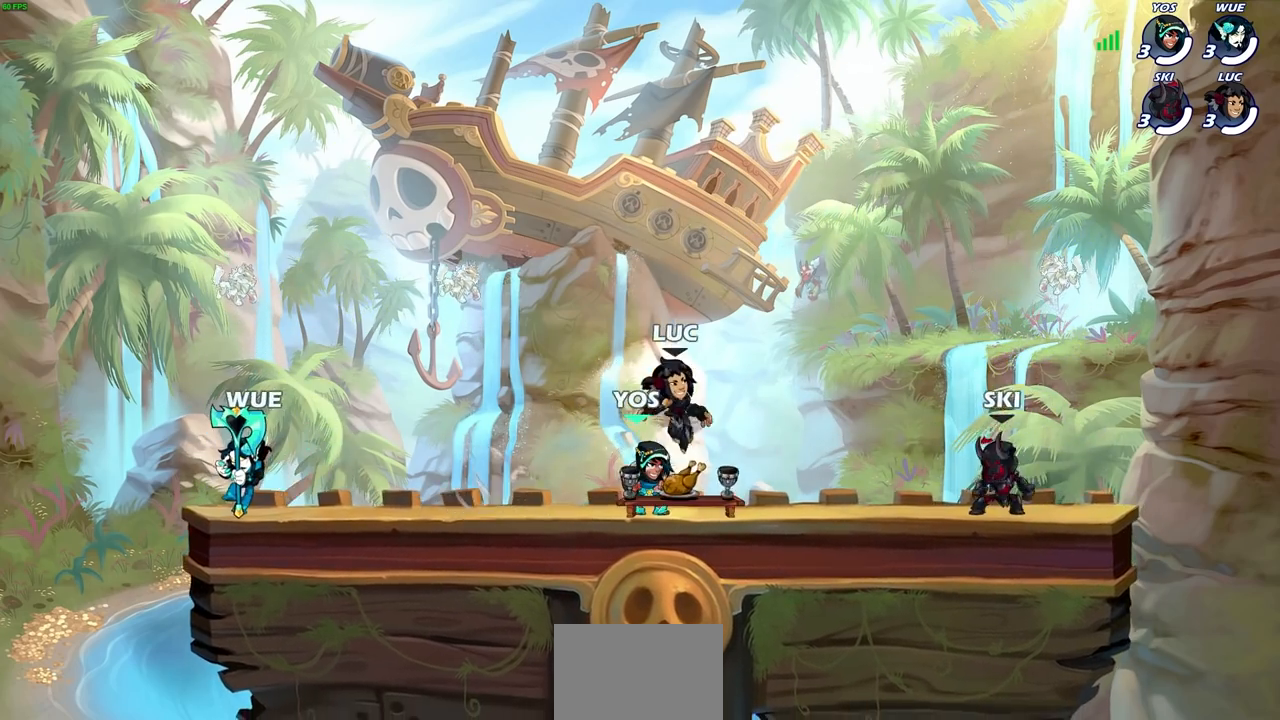
{"buttons": [], "left_stick": "center", "right_stick": "center", "events": [[150, "left_stick", "left"], [467, "left_stick", "center"]]}
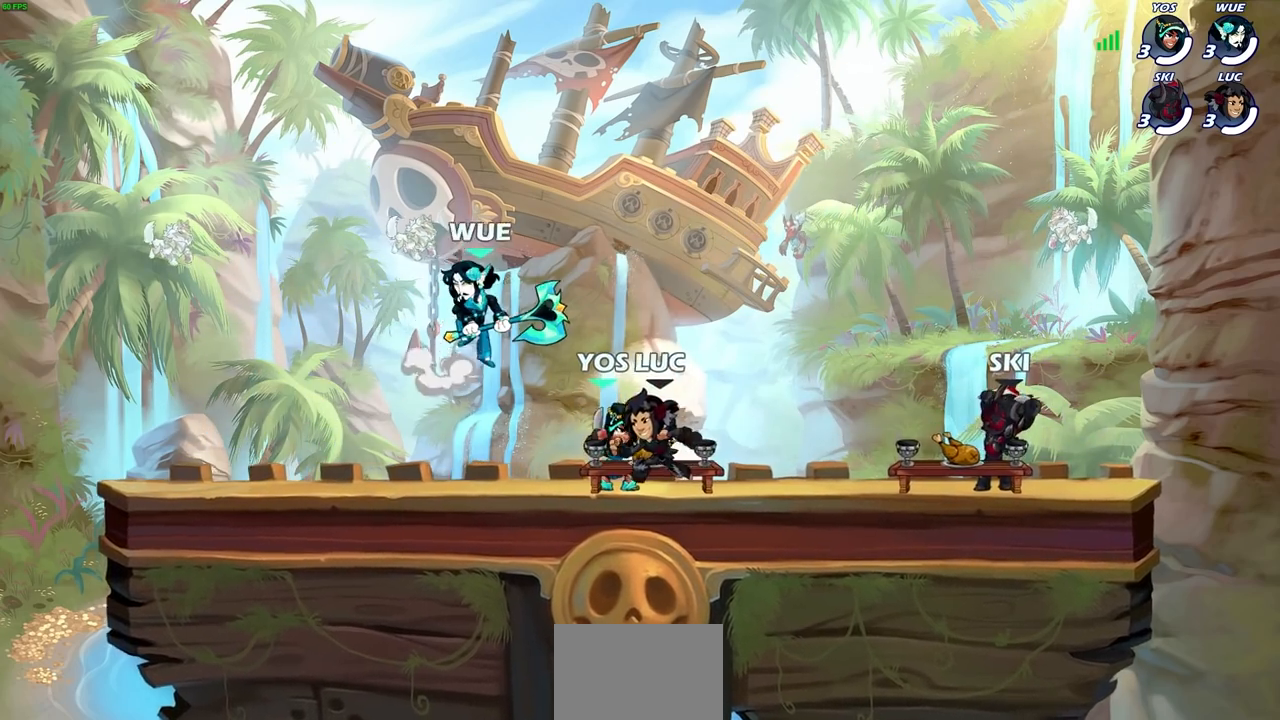
{"buttons": [], "left_stick": "center", "right_stick": "center", "events": []}
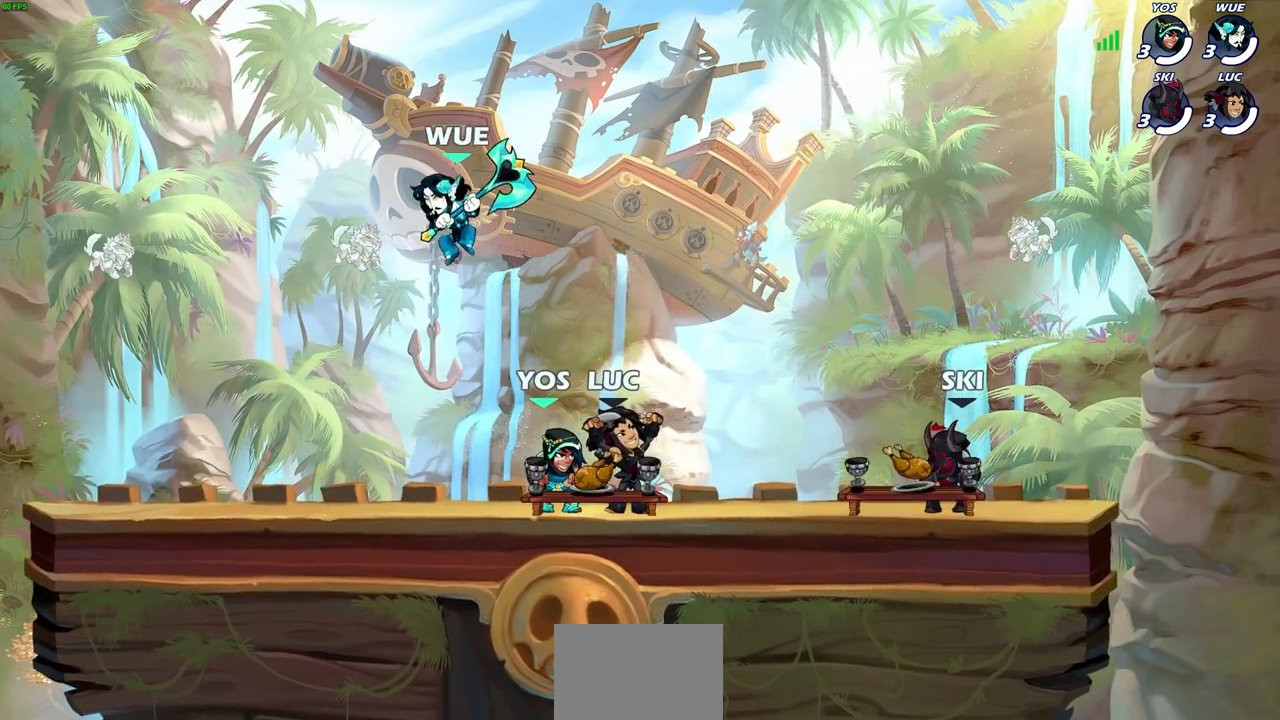
{"buttons": [], "left_stick": "center", "right_stick": "center", "events": []}
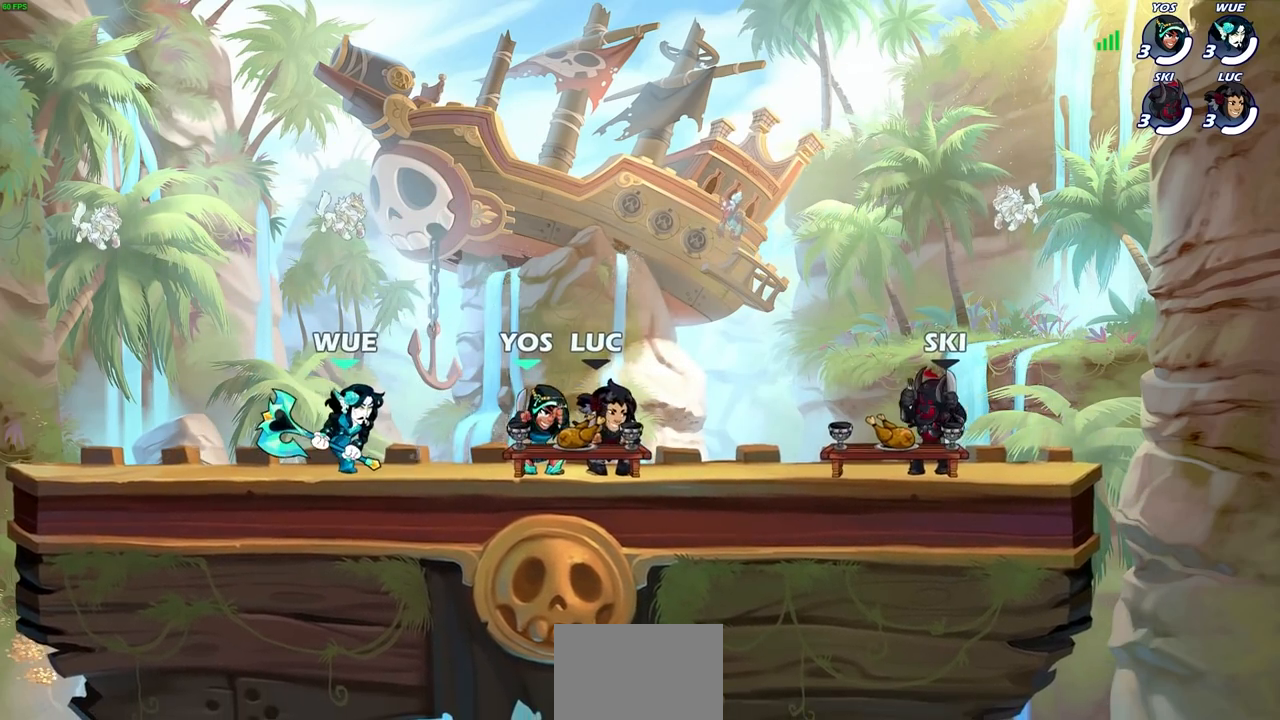
{"buttons": [], "left_stick": "center", "right_stick": "center", "events": []}
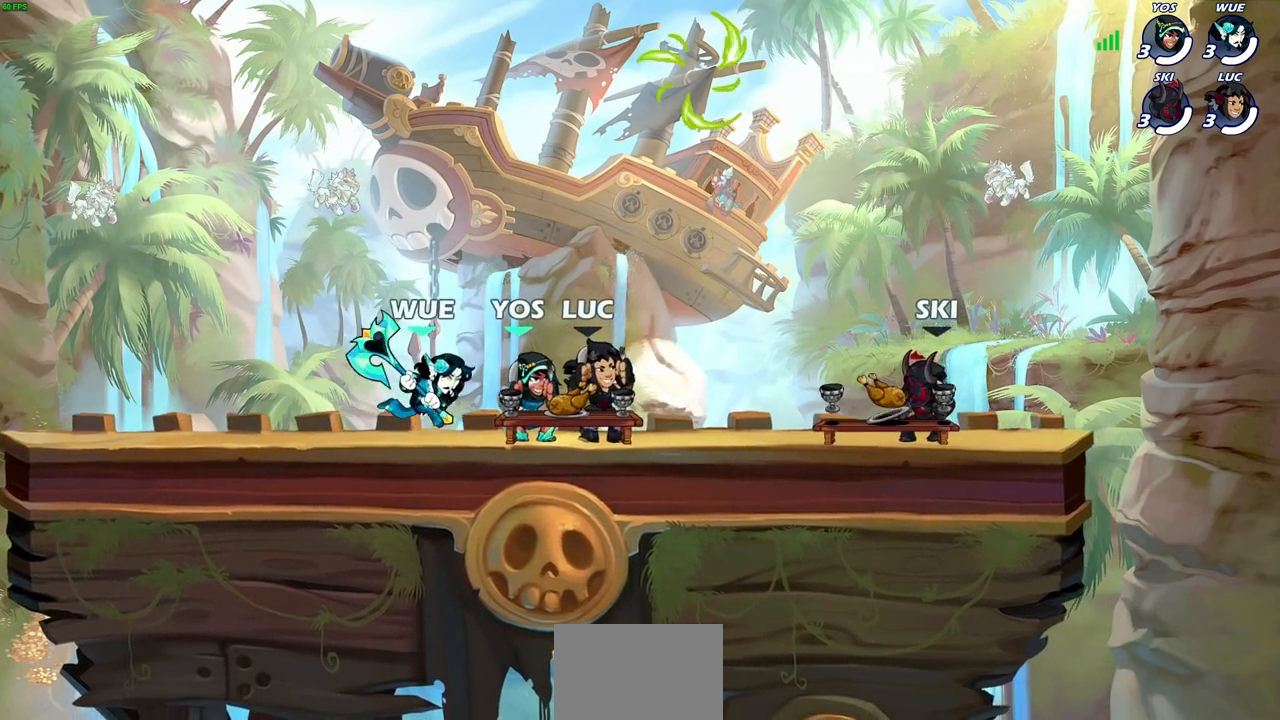
{"buttons": [], "left_stick": "center", "right_stick": "center", "events": []}
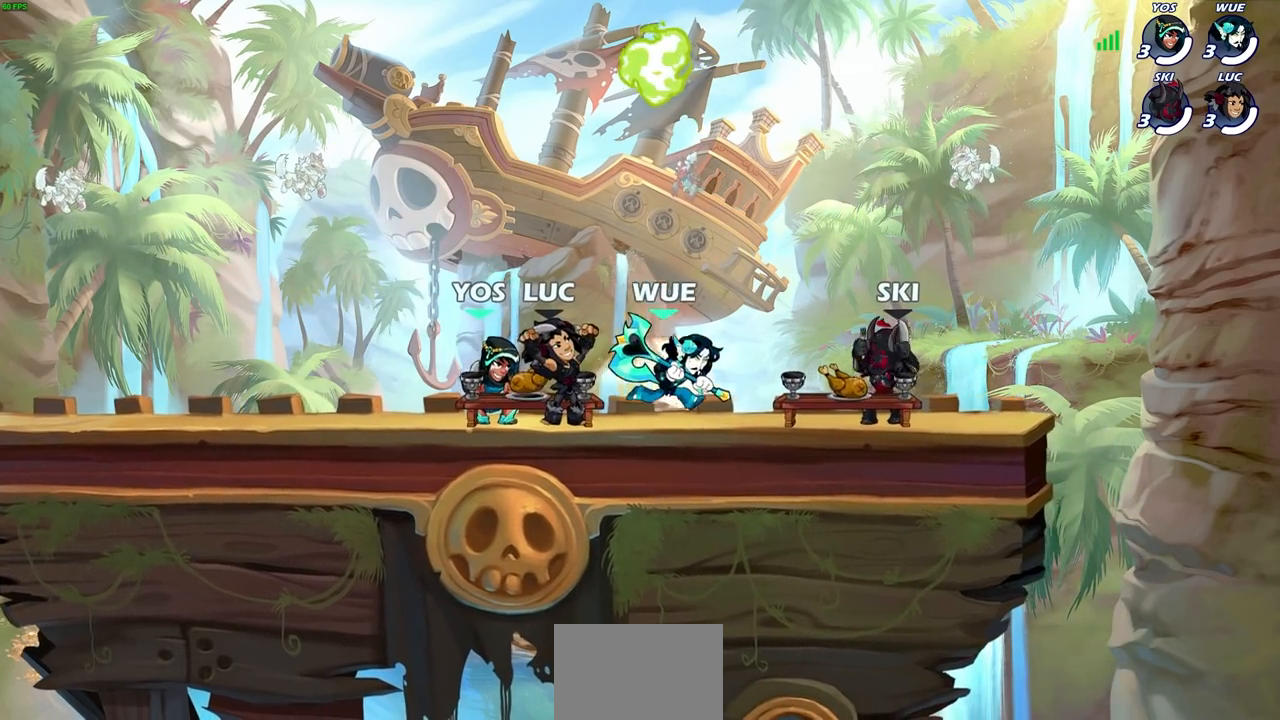
{"buttons": [], "left_stick": "right", "right_stick": "center", "events": [[217, "left_stick", "right"]]}
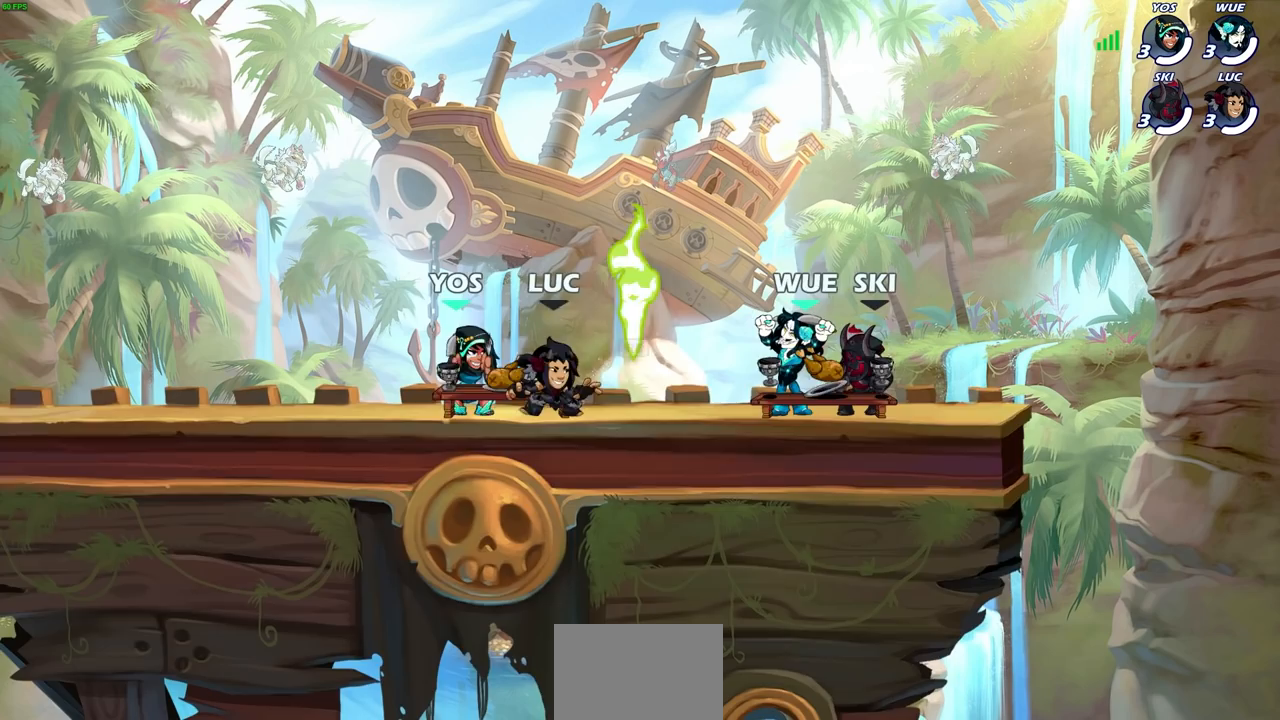
{"buttons": [], "left_stick": "down-left", "right_stick": "center", "events": [[67, "R1", "down"], [133, "left_stick", "left"], [150, "R1", "up"], [250, "R2", "down"], [317, "CROSS", "down"], [433, "CROSS", "up"], [450, "R2", "up"], [467, "left_stick", "down-left"]]}
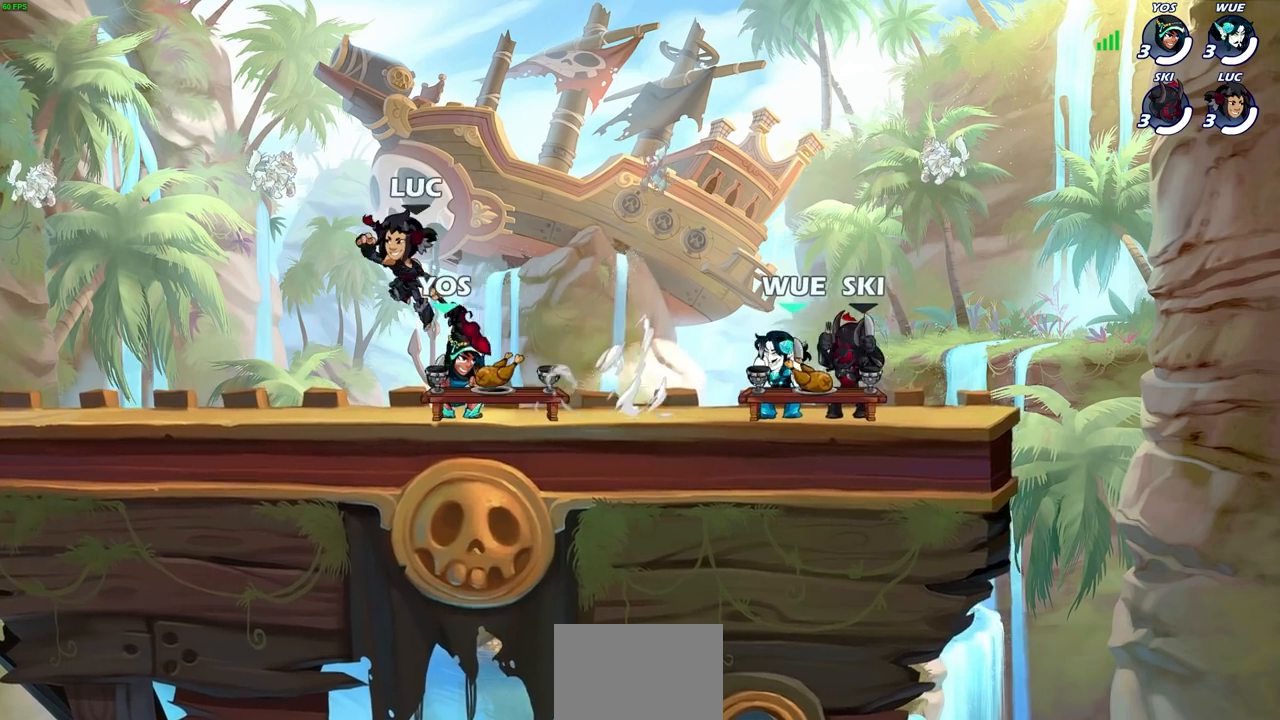
{"buttons": [], "left_stick": "right", "right_stick": "center", "events": [[250, "left_stick", "left"], [433, "left_stick", "right"]]}
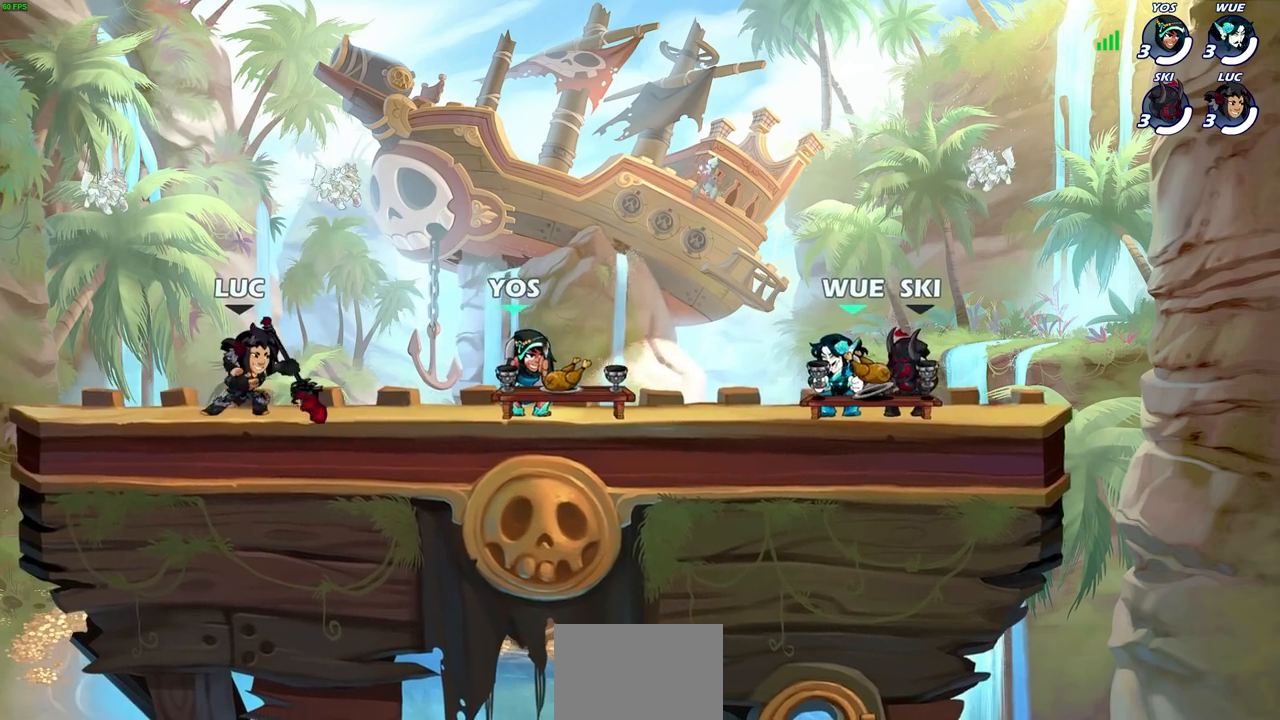
{"buttons": [], "left_stick": "right", "right_stick": "center", "events": [[17, "left_stick", "up-left"], [133, "left_stick", "right"], [200, "left_stick", "left"], [283, "left_stick", "up-right"], [383, "left_stick", "left"], [467, "left_stick", "right"]]}
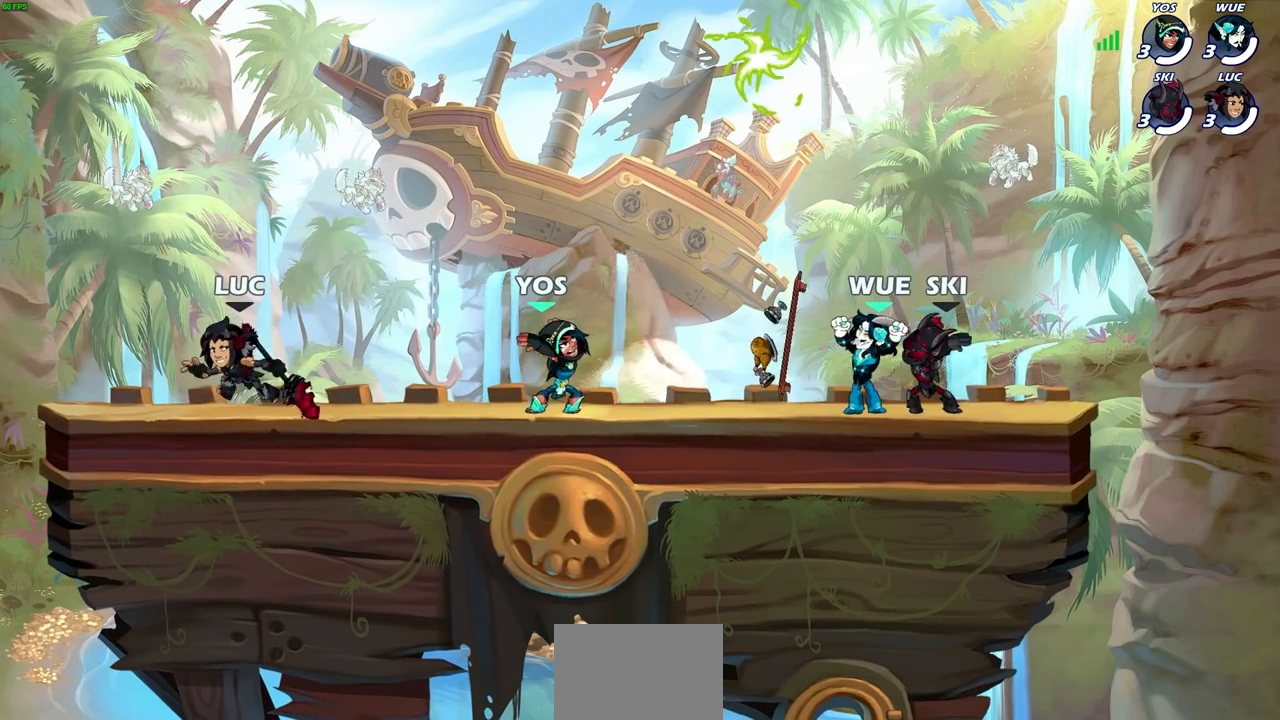
{"buttons": [], "left_stick": "right", "right_stick": "center", "events": [[33, "left_stick", "up-left"], [117, "left_stick", "right"], [200, "left_stick", "up-left"], [267, "left_stick", "right"], [333, "left_stick", "left"], [417, "left_stick", "right"]]}
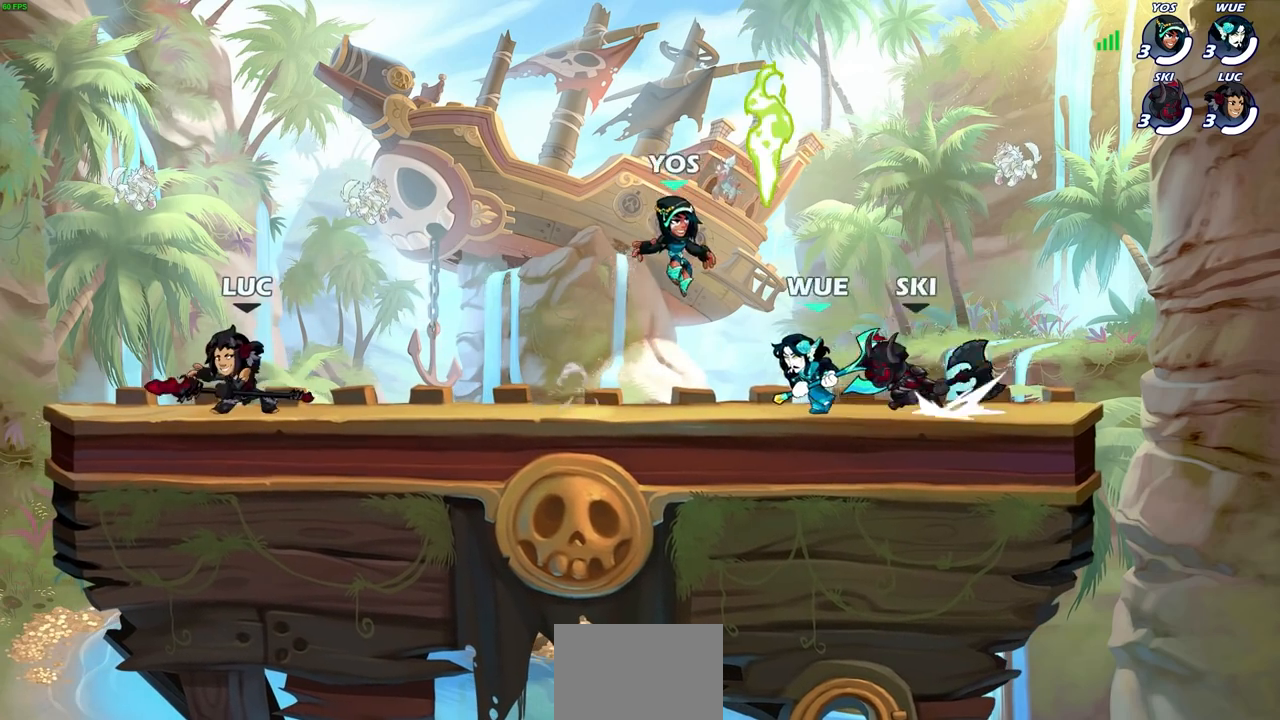
{"buttons": [], "left_stick": "center", "right_stick": "center", "events": [[67, "left_stick", "center"]]}
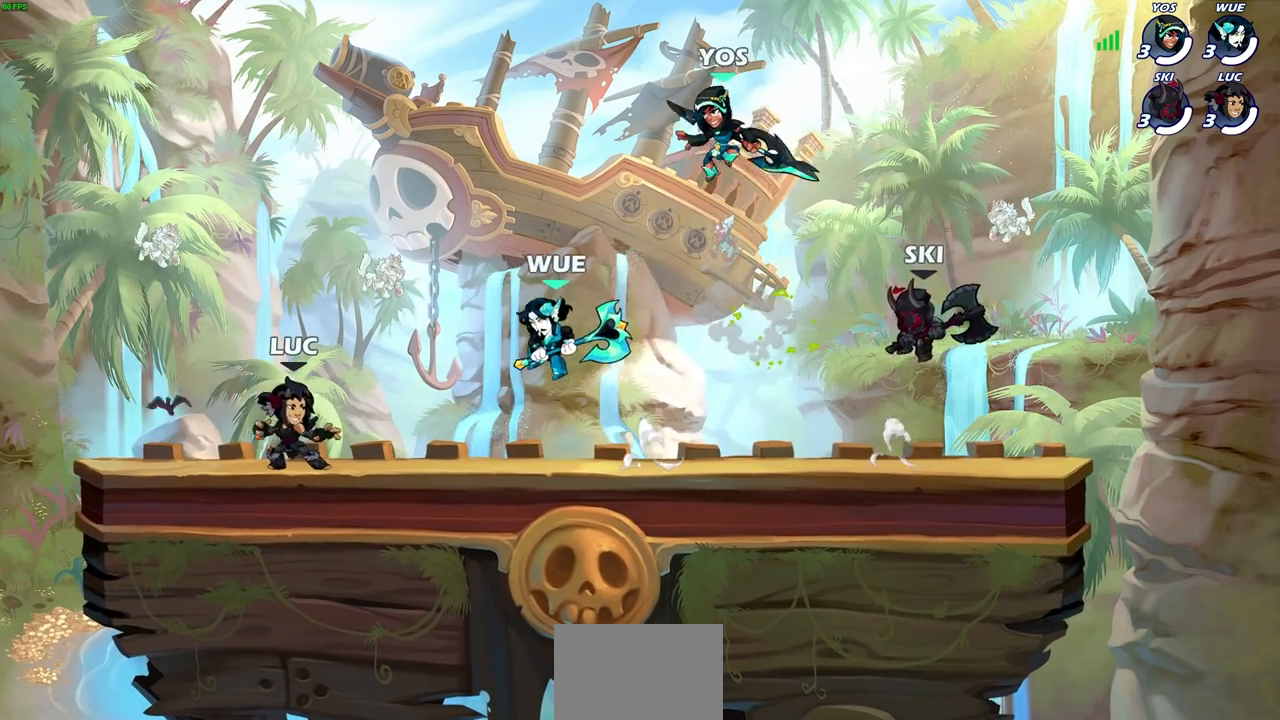
{"buttons": [], "left_stick": "center", "right_stick": "center", "events": []}
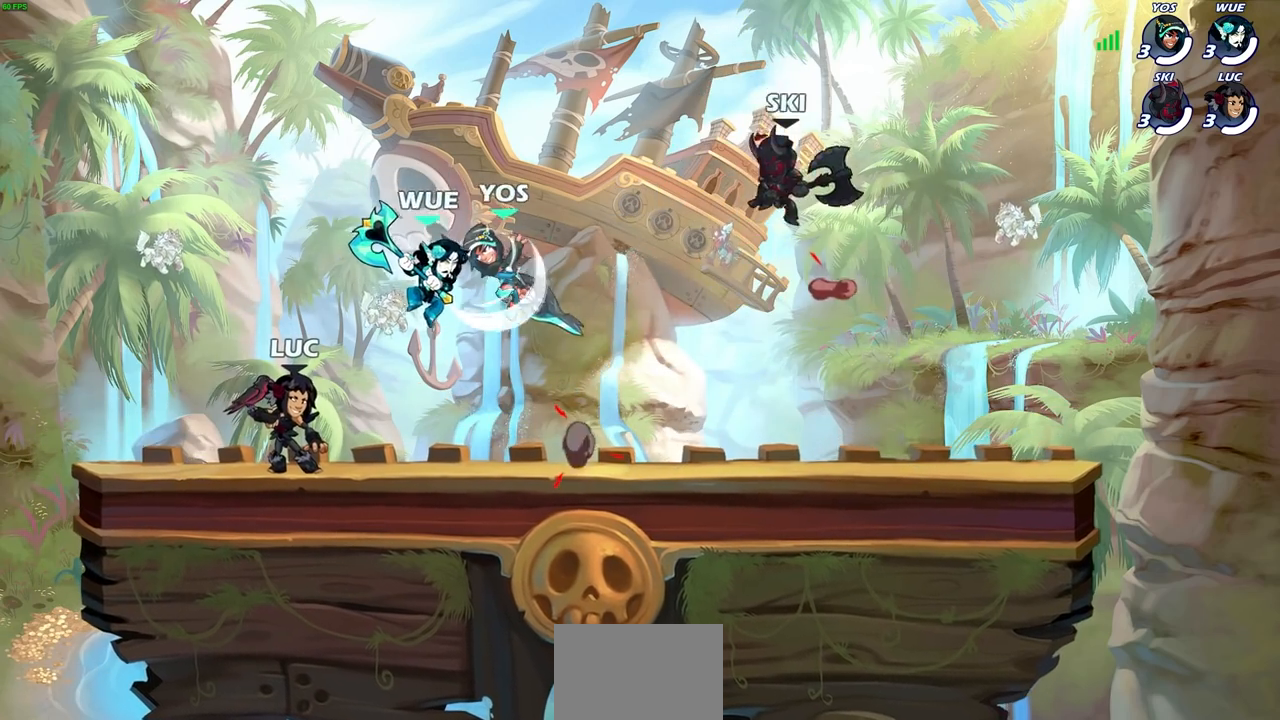
{"buttons": [], "left_stick": "center", "right_stick": "center", "events": []}
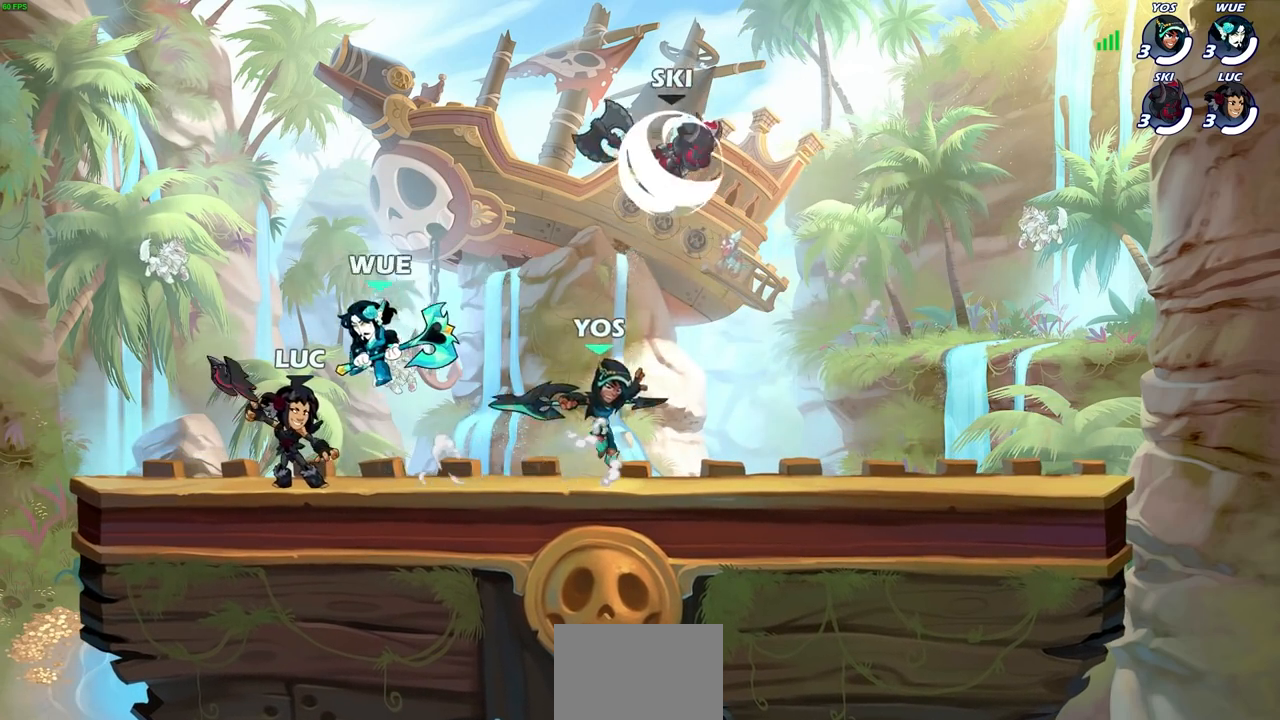
{"buttons": [], "left_stick": "center", "right_stick": "center", "events": [[333, "left_stick", "left"], [500, "left_stick", "center"]]}
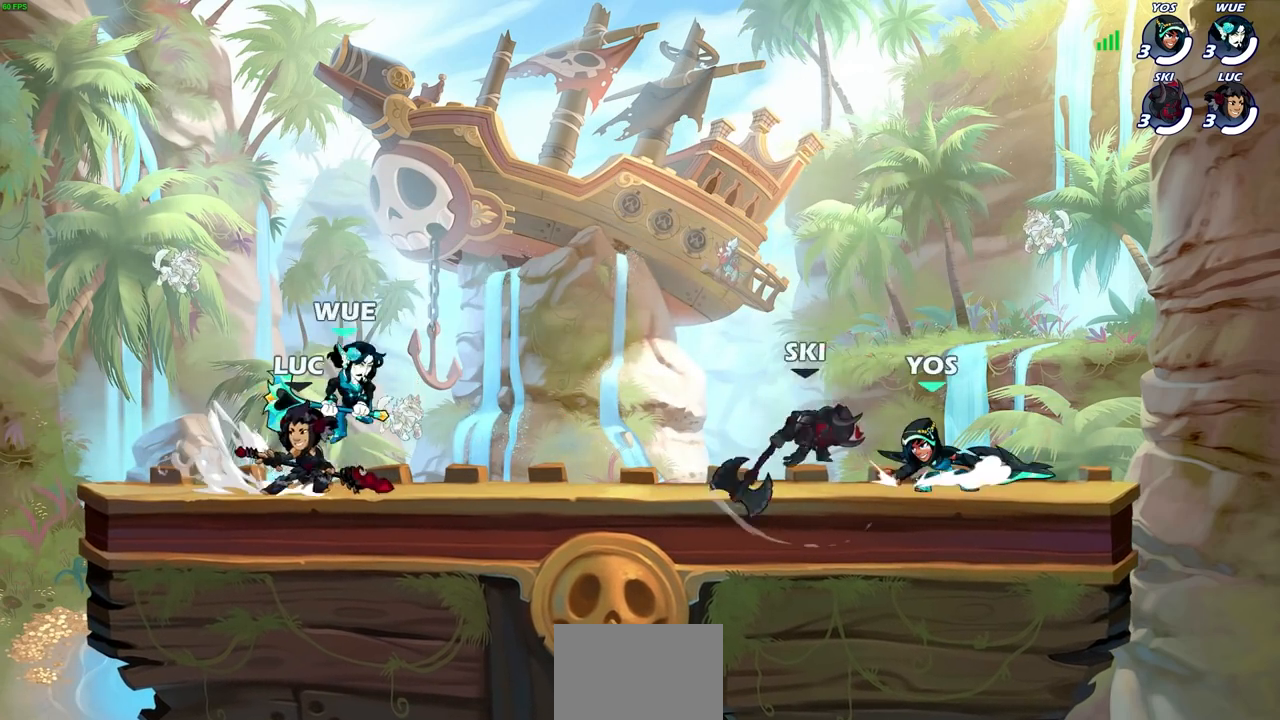
{"buttons": [], "left_stick": "up-right", "right_stick": "center", "events": [[17, "left_stick", "right"], [100, "left_stick", "left"], [200, "left_stick", "right"], [283, "left_stick", "up-left"], [350, "left_stick", "right"], [400, "left_stick", "left"], [467, "left_stick", "up-right"]]}
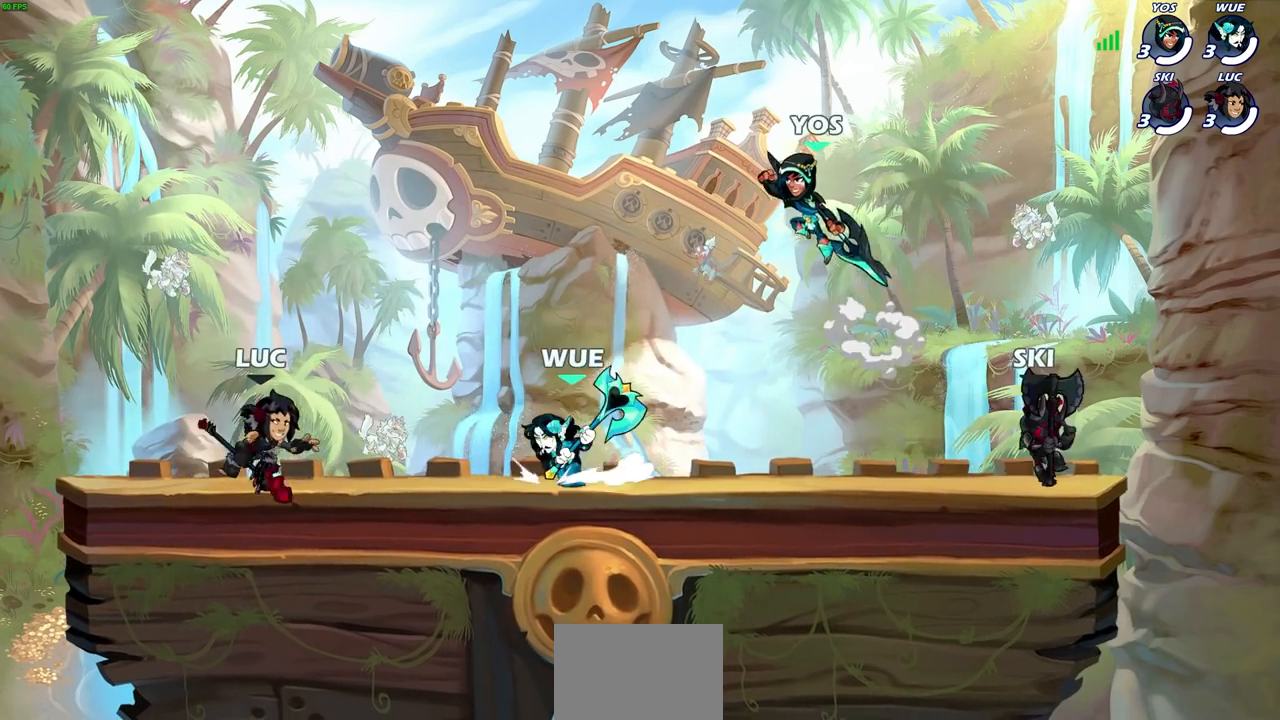
{"buttons": [], "left_stick": "center", "right_stick": "center", "events": [[33, "left_stick", "up-left"], [233, "left_stick", "up-right"], [317, "left_stick", "center"], [367, "left_stick", "right"], [417, "left_stick", "center"]]}
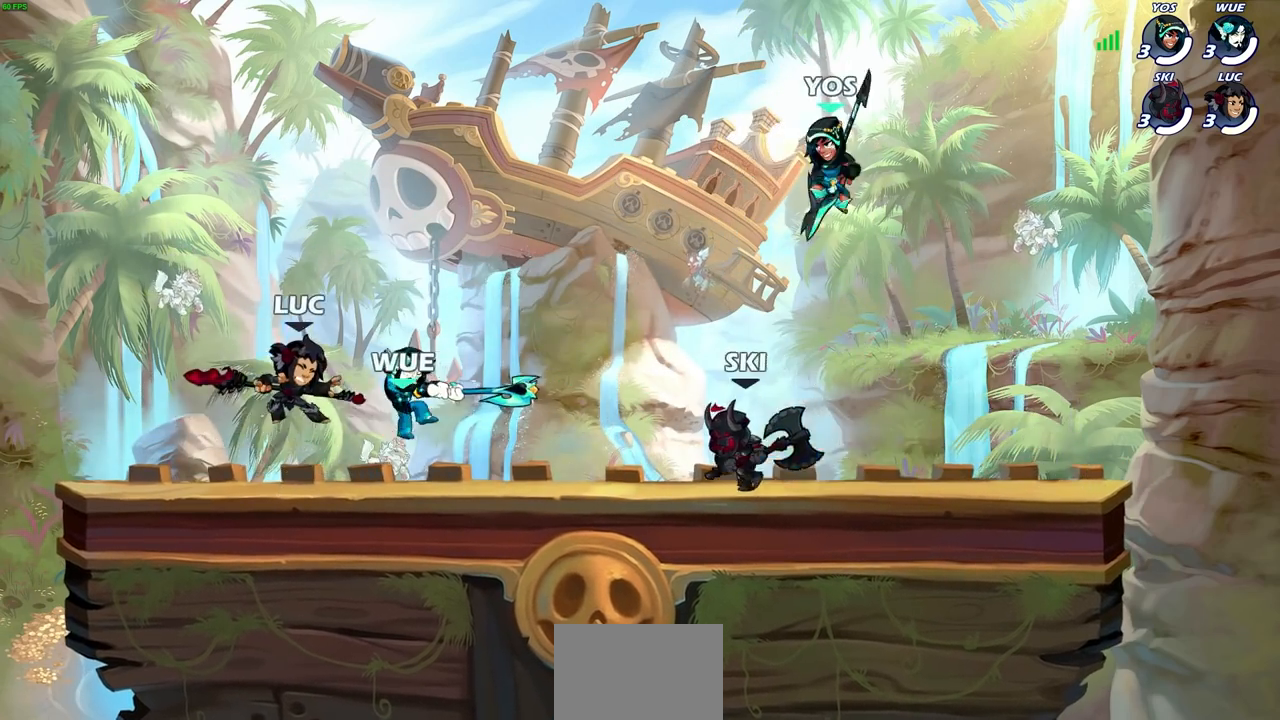
{"buttons": [], "left_stick": "left", "right_stick": "center", "events": [[433, "left_stick", "left"]]}